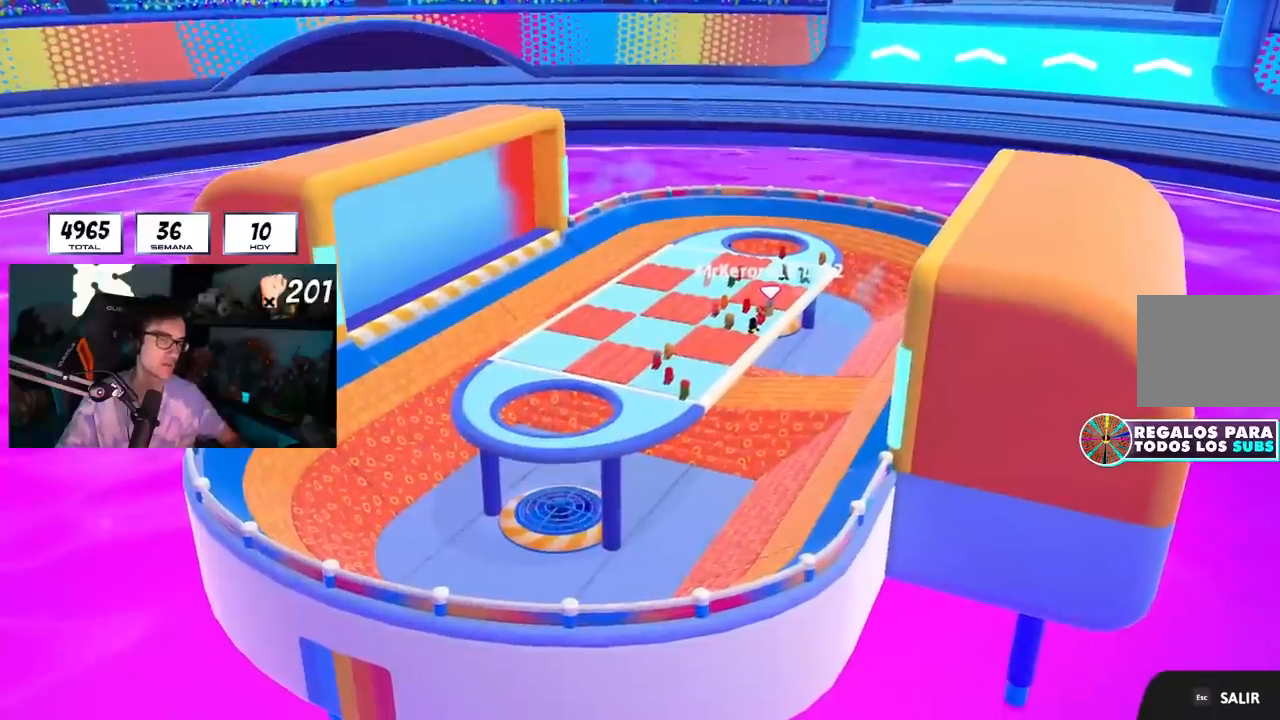
Gameplay with a controller (PlayStation layout); each line is a JSON object with the inputs held at the frame after it. "events" lists button and stick changes between this image and that frame as [ms after this image, input, new state], when the widget could be followed in between.
{"buttons": [], "left_stick": "center", "right_stick": "center", "events": [[301, "L1", "down"], [351, "L1", "up"]]}
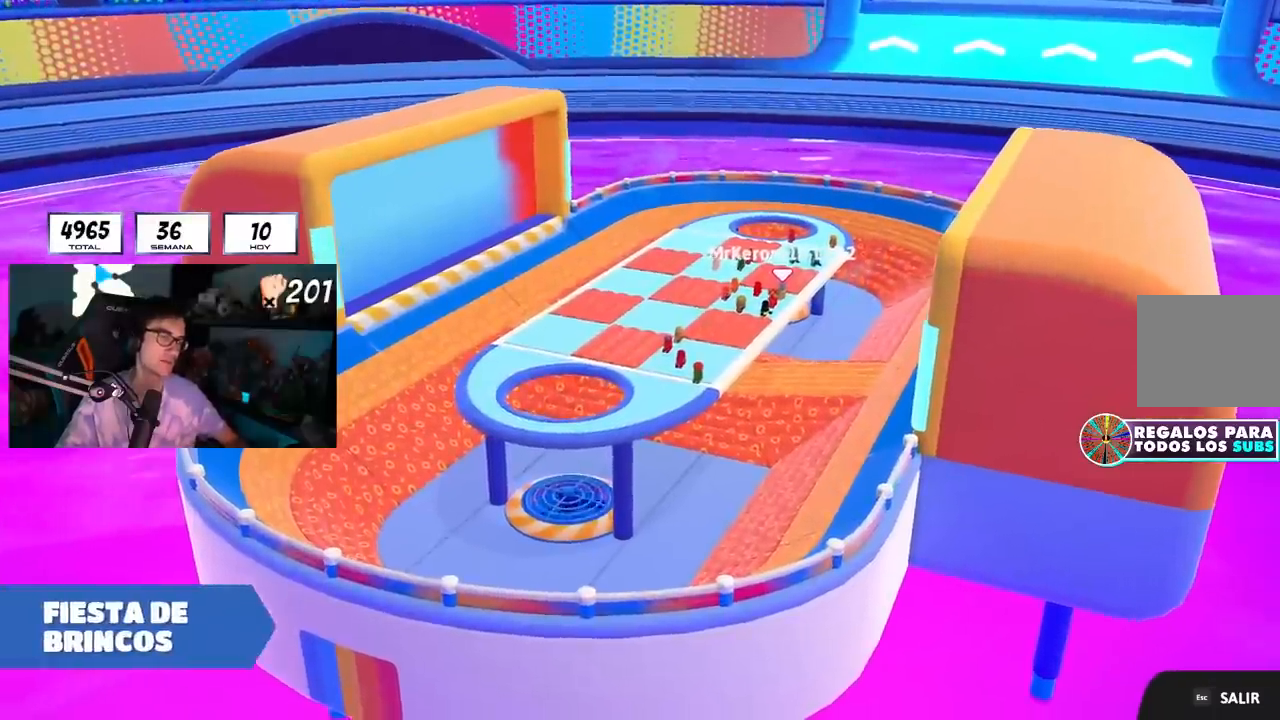
{"buttons": [], "left_stick": "center", "right_stick": "center", "events": []}
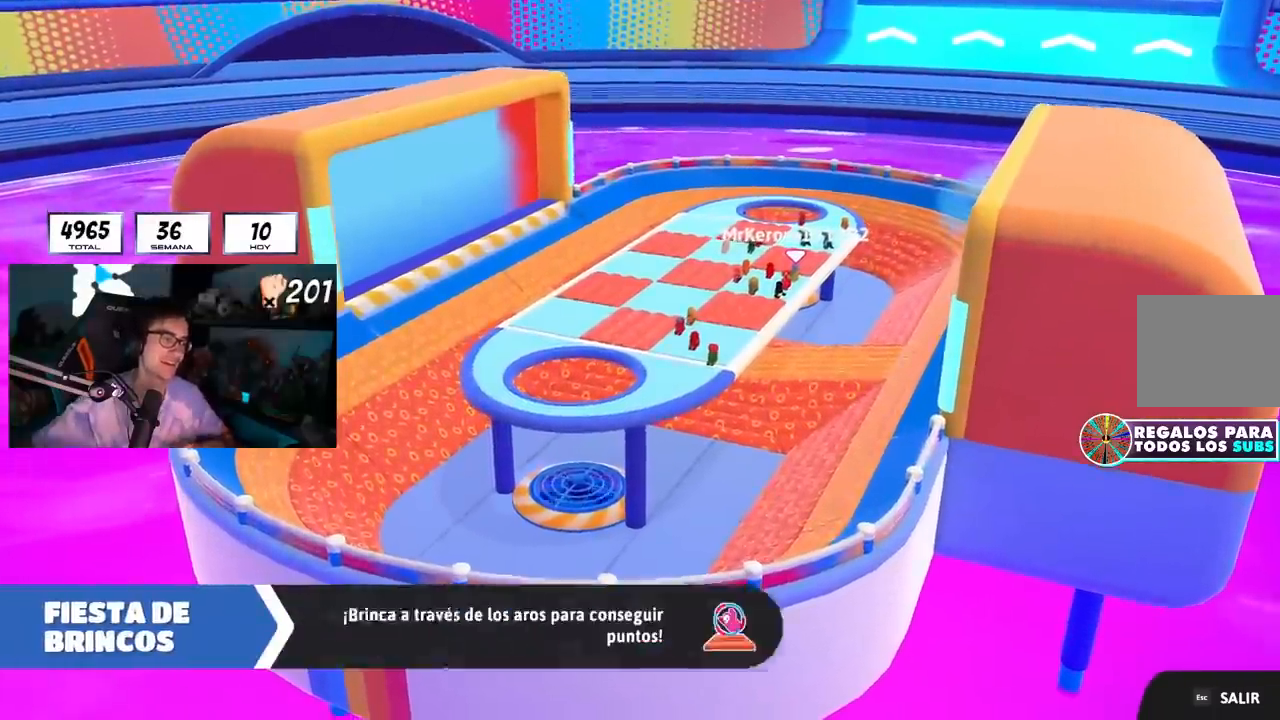
{"buttons": [], "left_stick": "center", "right_stick": "center", "events": [[434, "R1", "down"], [501, "R1", "up"]]}
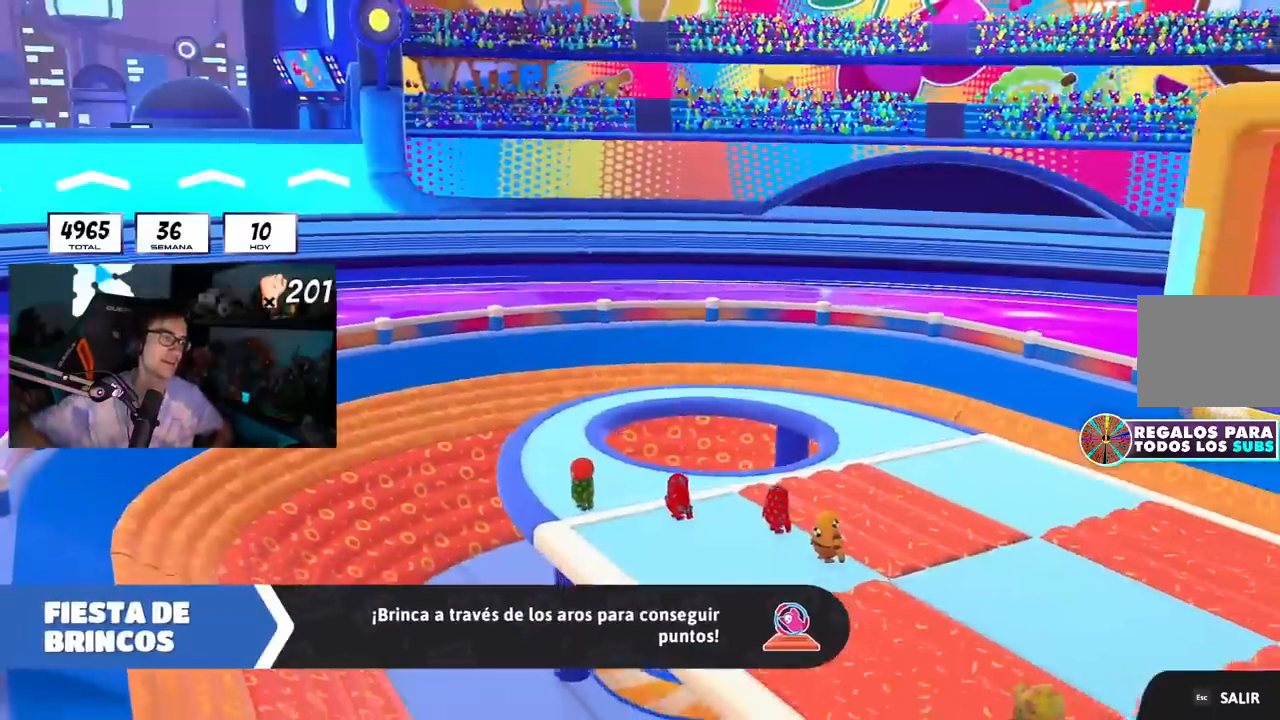
{"buttons": [], "left_stick": "center", "right_stick": "center", "events": [[100, "L1", "down"], [283, "L1", "up"]]}
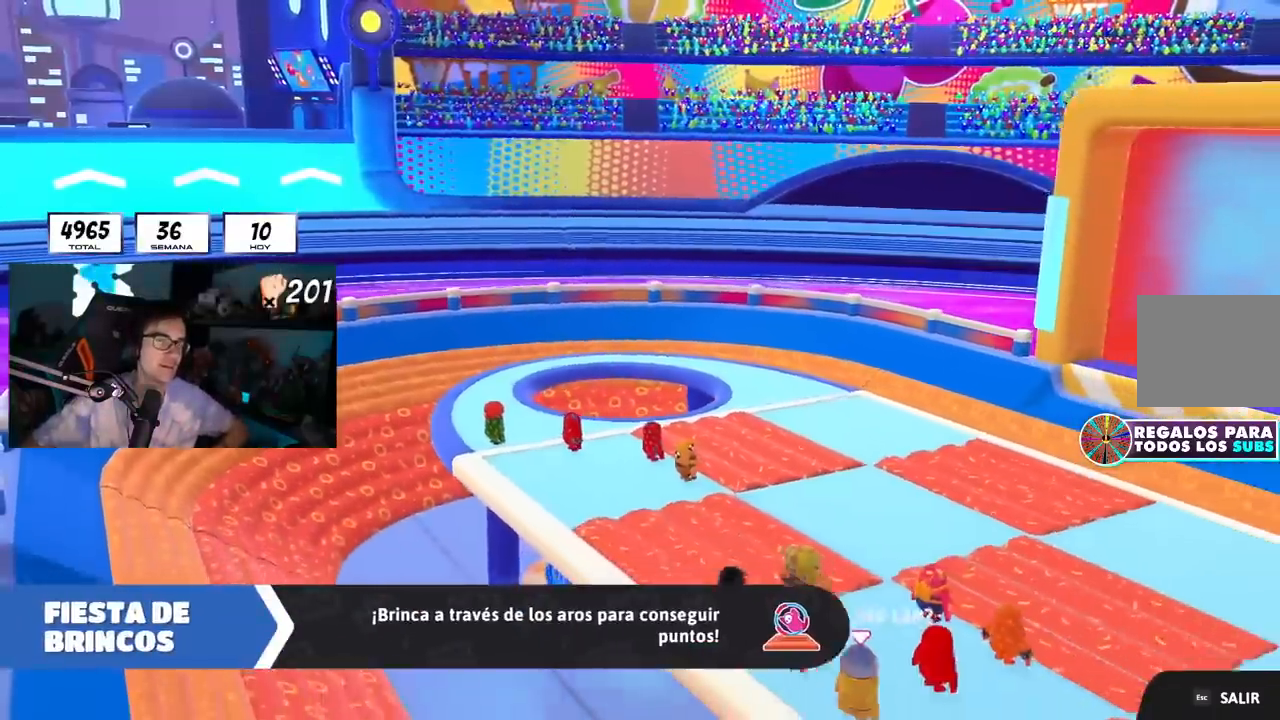
{"buttons": [], "left_stick": "center", "right_stick": "center", "events": []}
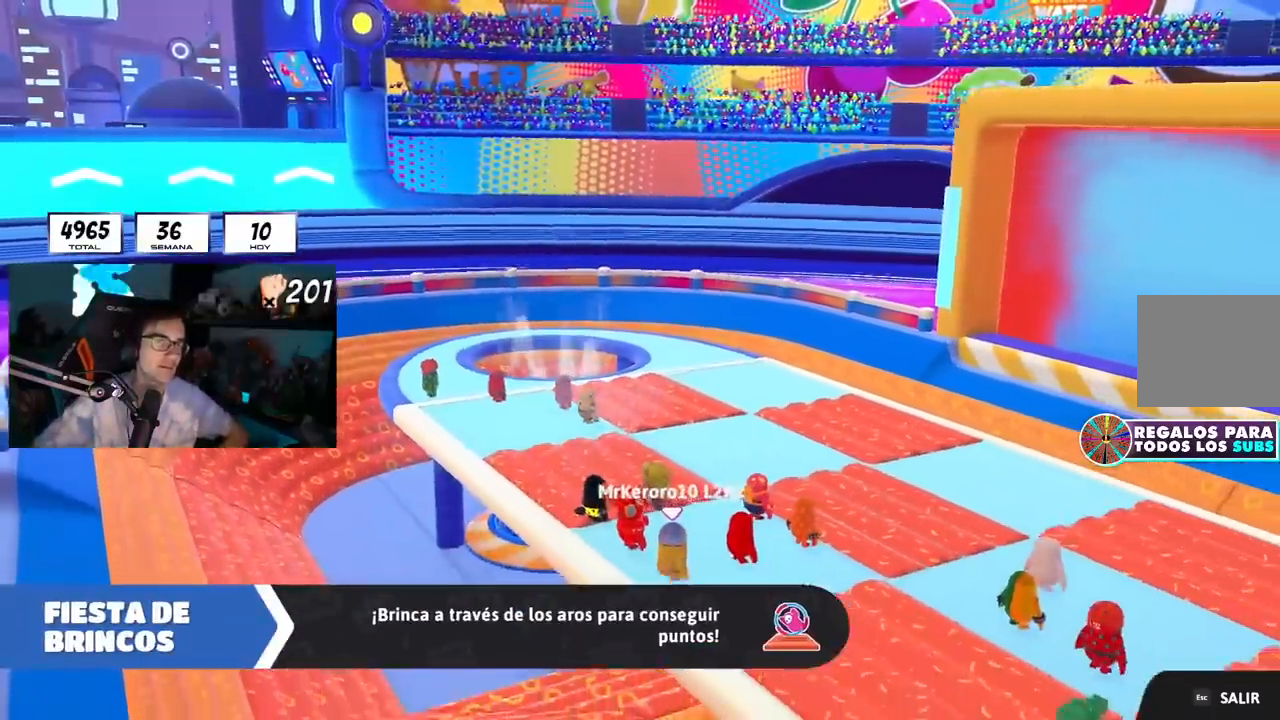
{"buttons": [], "left_stick": "center", "right_stick": "center", "events": []}
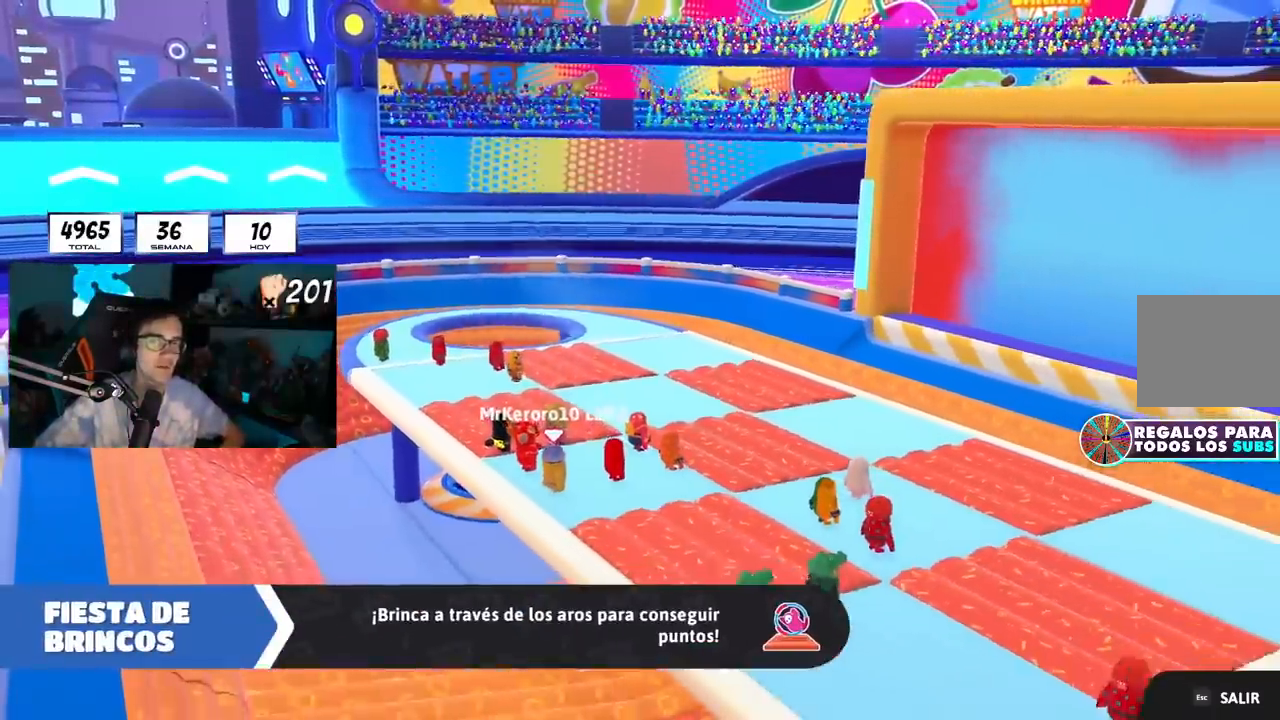
{"buttons": [], "left_stick": "center", "right_stick": "center", "events": []}
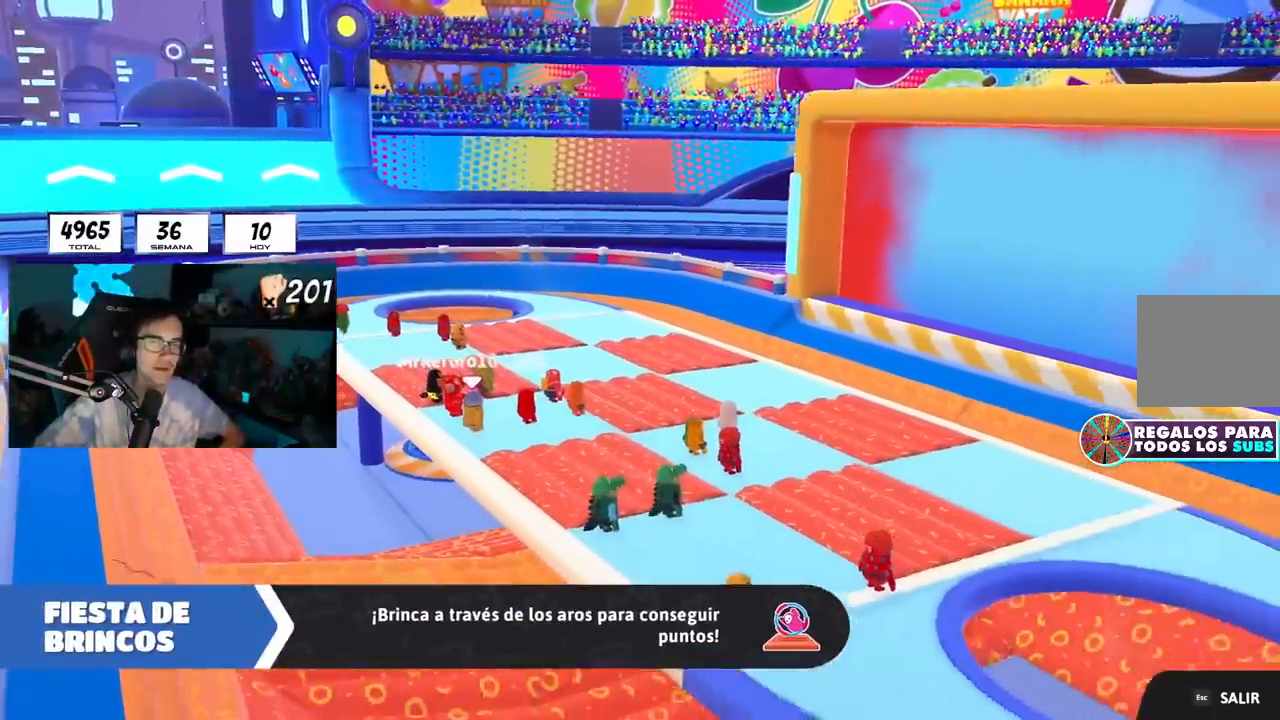
{"buttons": [], "left_stick": "center", "right_stick": "center", "events": []}